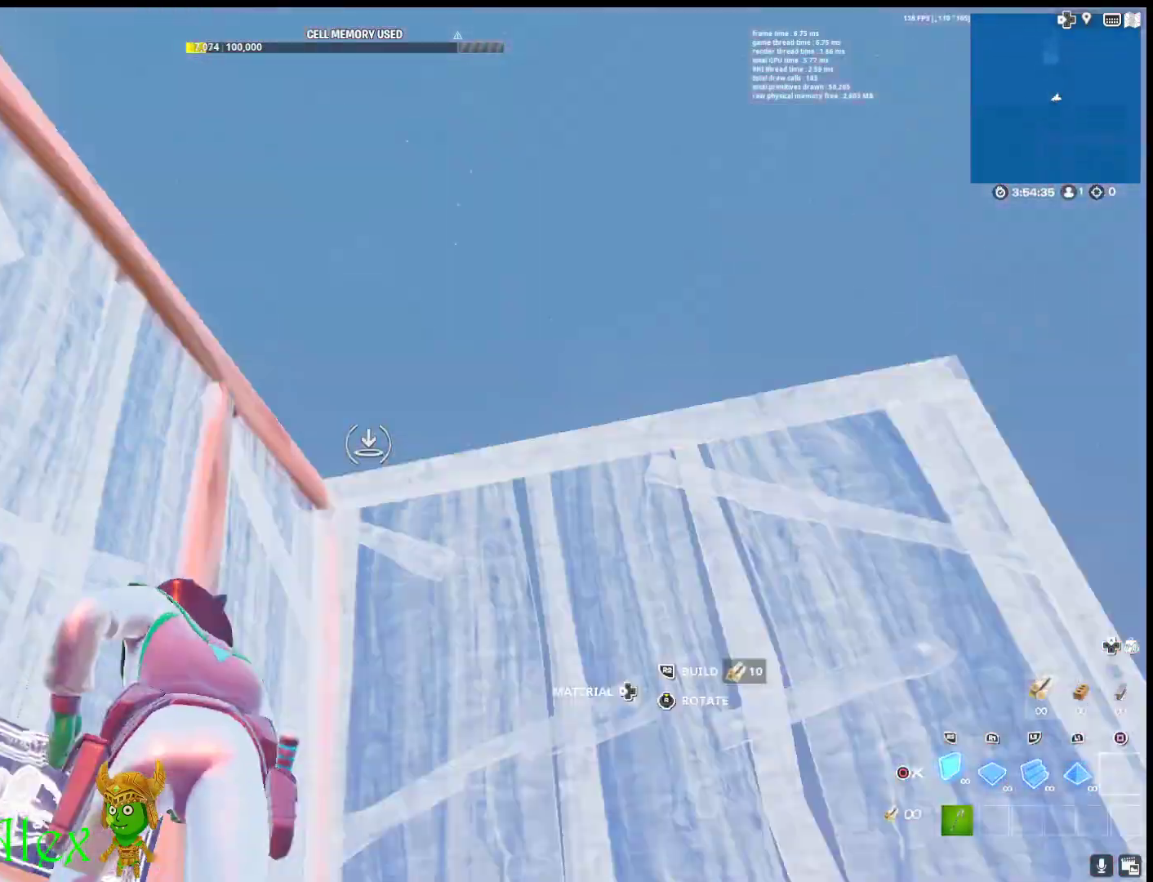
Gameplay with a controller (PlayStation layout); each line is a JSON object with the inputs held at the frame after it. "events" lists button and stick changes between this image and that frame as [ms after this image, input, new state], when the widget could be followed in between.
{"buttons": ["L2"], "left_stick": "up", "right_stick": "center", "events": [[33, "right_stick", "center"], [133, "CROSS", "down"], [250, "CROSS", "up"], [350, "right_stick", "down-right"], [367, "R2", "up"], [367, "left_stick", "up"], [383, "L2", "down"], [450, "right_stick", "center"]]}
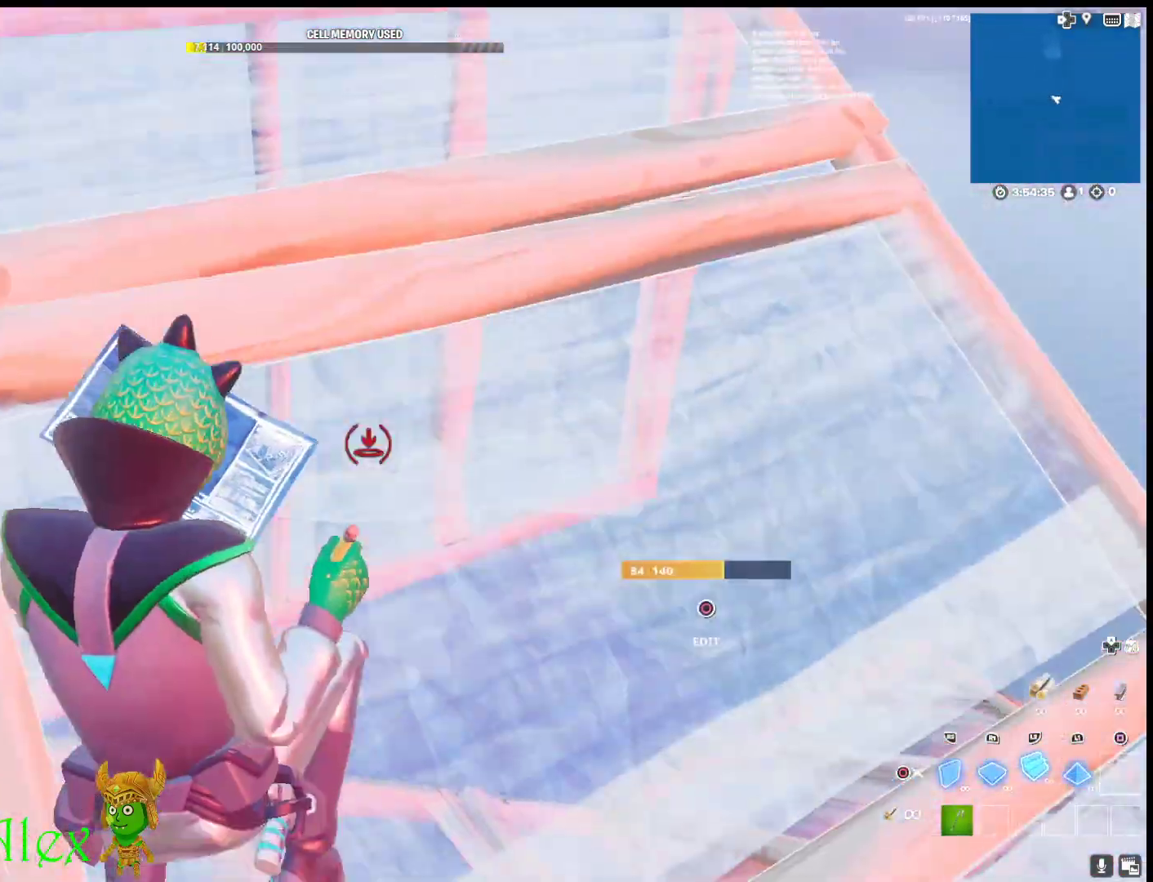
{"buttons": ["CROSS", "R2"], "left_stick": "up-left", "right_stick": "center", "events": [[100, "L2", "up"], [100, "left_stick", "up-left"], [133, "R2", "down"], [133, "right_stick", "up"], [250, "right_stick", "down-right"], [317, "right_stick", "center"], [433, "CROSS", "down"]]}
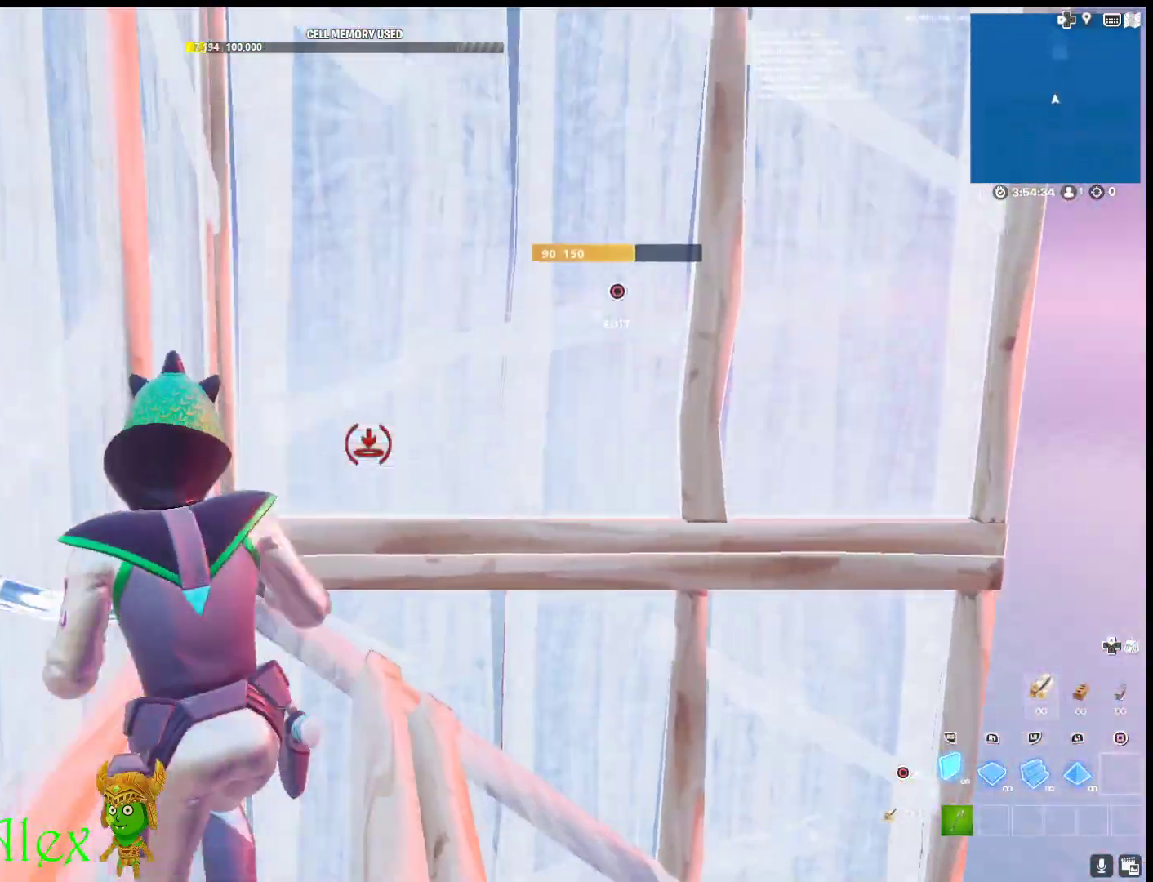
{"buttons": ["R2"], "left_stick": "up-left", "right_stick": "right", "events": [[17, "CROSS", "up"], [150, "L2", "down"], [150, "R2", "up"], [333, "R2", "down"], [367, "L2", "up"], [367, "right_stick", "up"], [433, "right_stick", "right"]]}
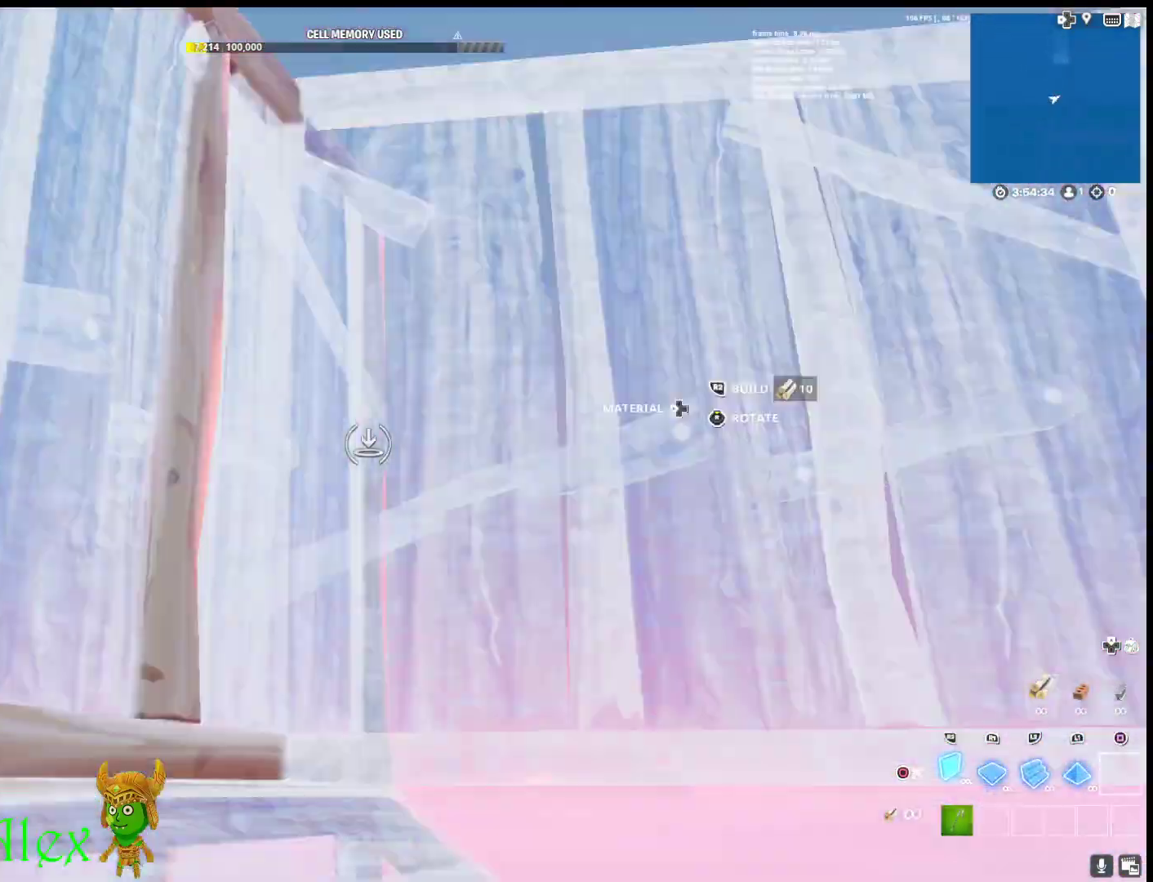
{"buttons": ["L2", "R2"], "left_stick": "up", "right_stick": "center", "events": [[17, "right_stick", "center"], [117, "CROSS", "down"], [233, "CROSS", "up"], [317, "right_stick", "down-right"], [367, "L2", "down"], [383, "left_stick", "up"], [417, "right_stick", "center"]]}
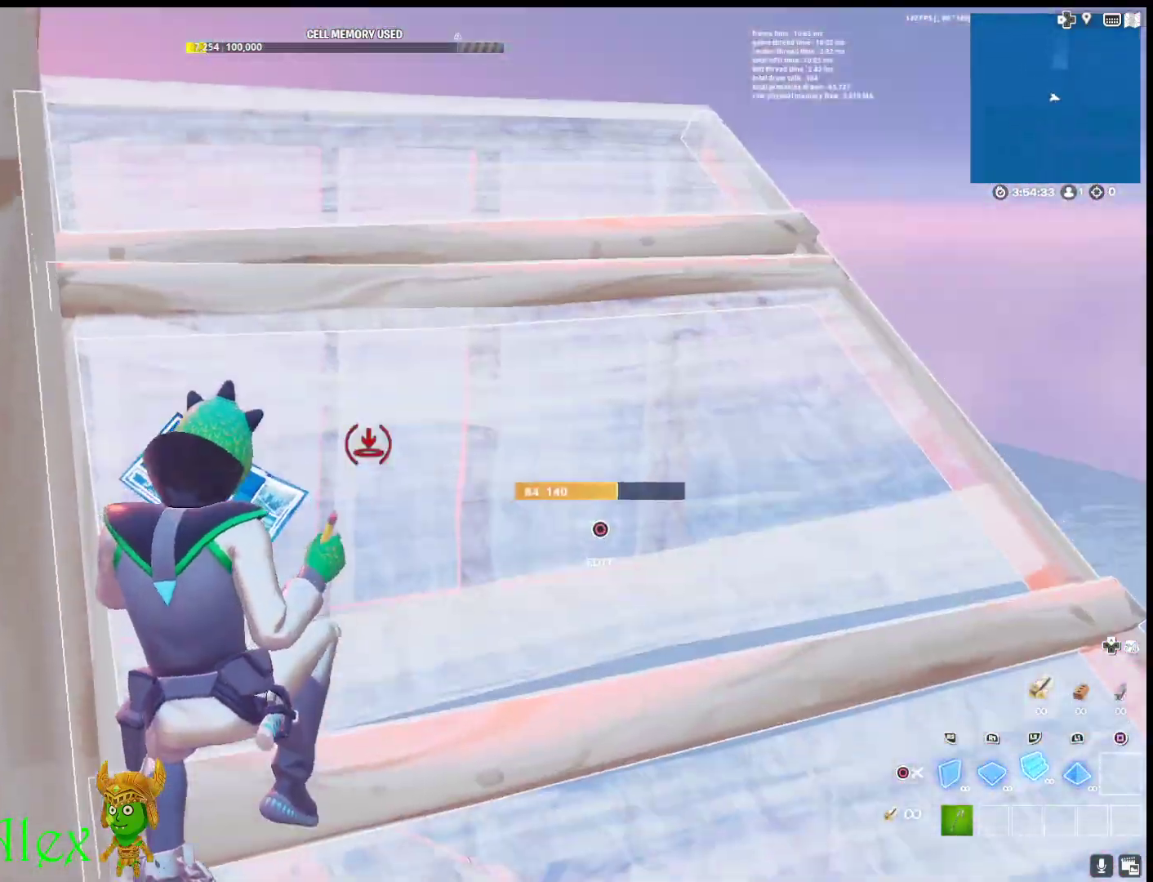
{"buttons": [], "left_stick": "up-right", "right_stick": "center", "events": [[17, "CIRCLE", "down"], [67, "L2", "up"], [67, "R2", "up"], [100, "CIRCLE", "up"], [167, "right_stick", "down"], [300, "right_stick", "center"], [333, "left_stick", "up-right"], [400, "CIRCLE", "down"], [483, "CIRCLE", "up"]]}
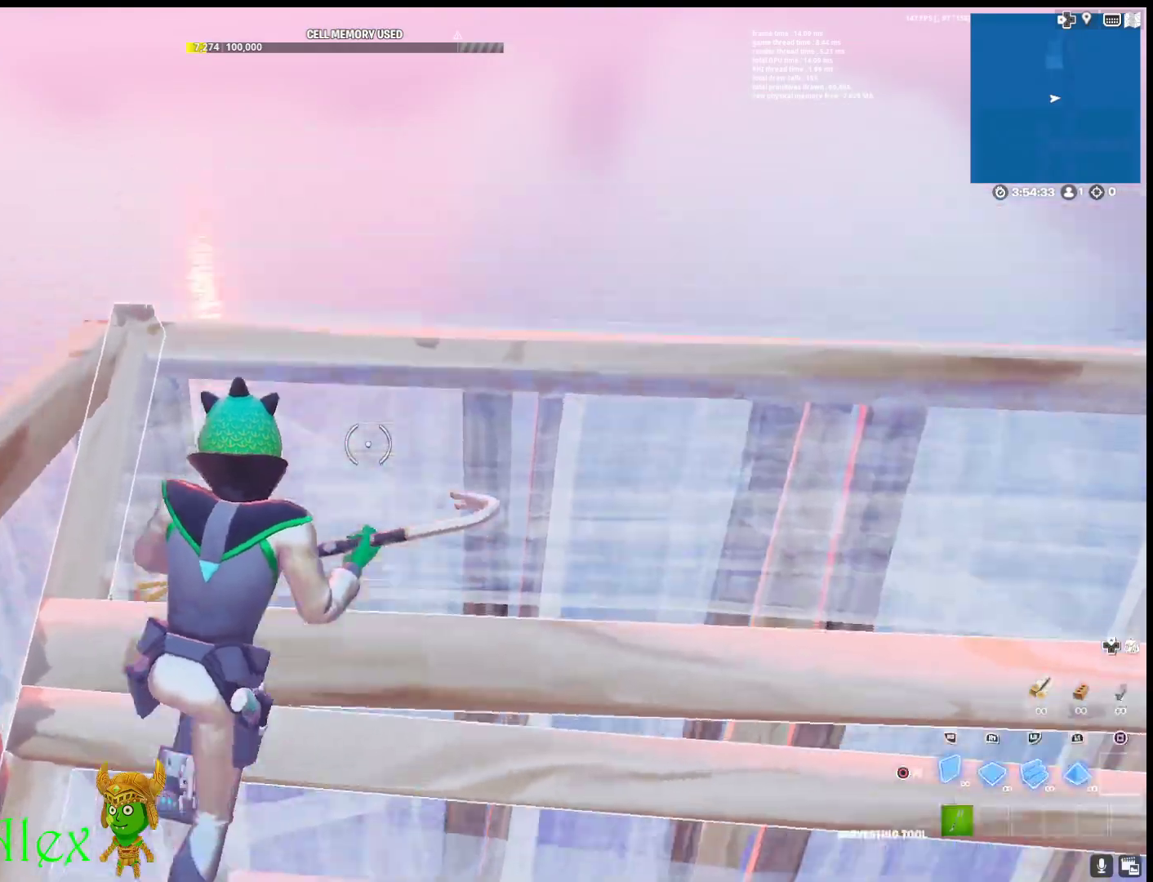
{"buttons": ["R2"], "left_stick": "up", "right_stick": "center", "events": [[33, "R2", "down"], [50, "right_stick", "left"], [117, "left_stick", "right"], [250, "left_stick", "up"], [250, "right_stick", "center"], [317, "CROSS", "down"], [417, "CROSS", "up"]]}
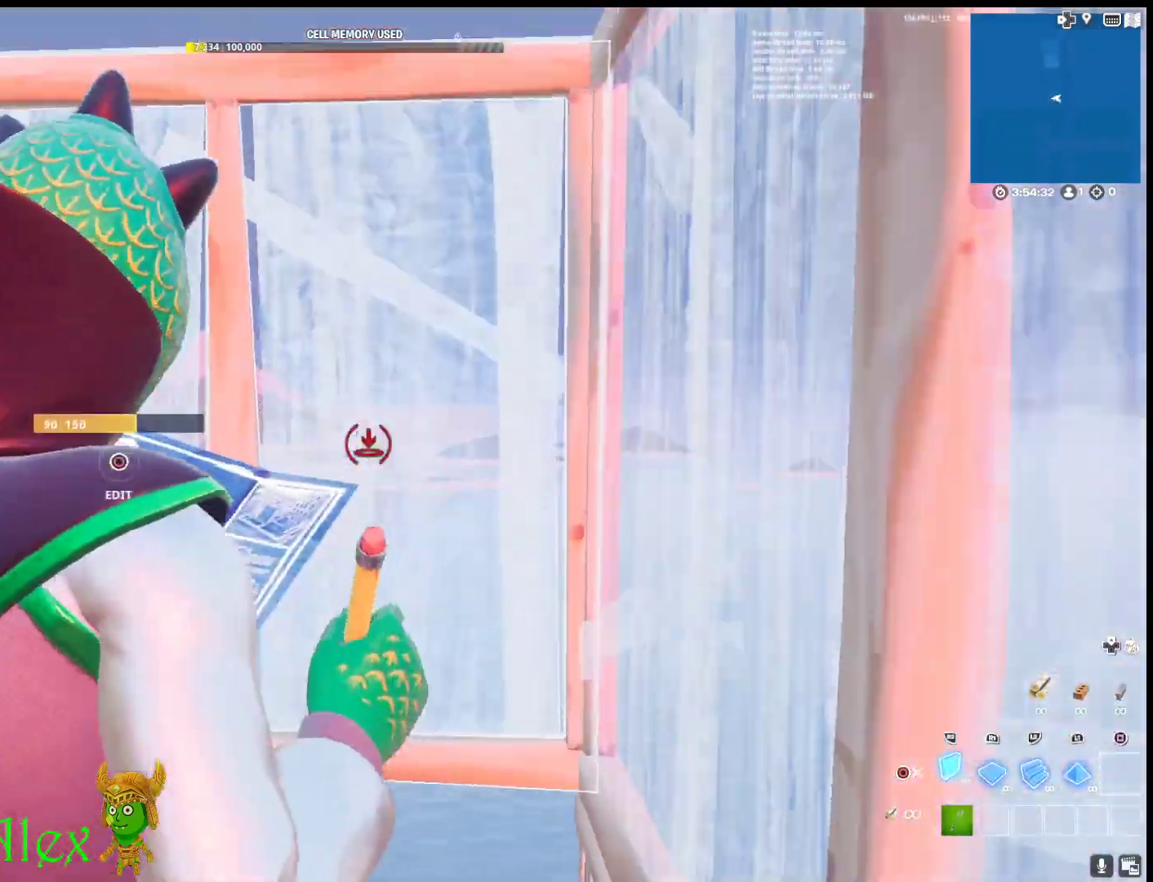
{"buttons": [], "left_stick": "down", "right_stick": "center", "events": [[33, "L2", "down"], [133, "left_stick", "center"], [183, "CIRCLE", "down"], [183, "L2", "up"], [183, "left_stick", "down"], [267, "CIRCLE", "up"], [267, "R2", "up"], [350, "right_stick", "down"], [500, "right_stick", "center"]]}
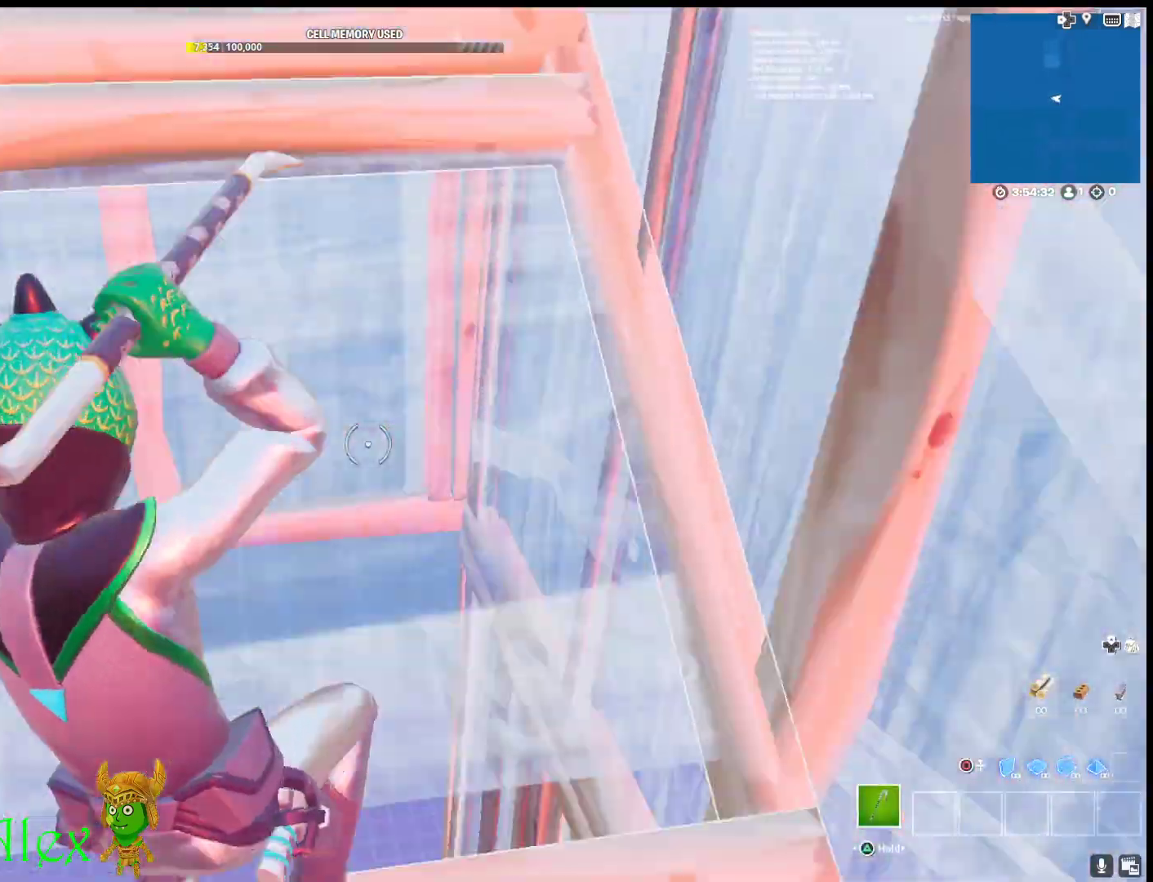
{"buttons": [], "left_stick": "up-left", "right_stick": "center", "events": [[50, "CIRCLE", "down"], [200, "CIRCLE", "up"], [250, "R2", "down"], [283, "right_stick", "down-left"], [383, "right_stick", "up-left"], [467, "left_stick", "up-left"], [467, "right_stick", "center"], [483, "R2", "up"]]}
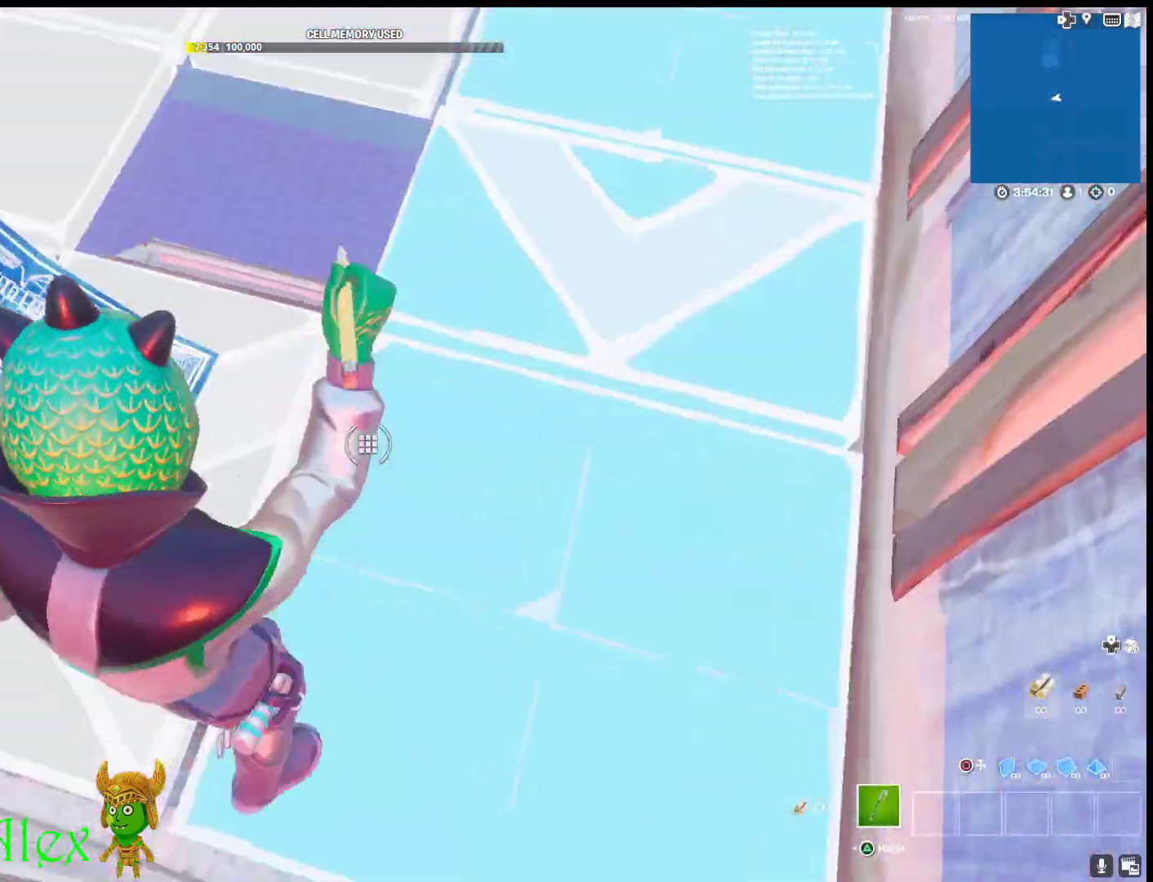
{"buttons": ["CIRCLE"], "left_stick": "up-left", "right_stick": "center", "events": [[83, "CIRCLE", "down"], [150, "CIRCLE", "up"], [167, "left_stick", "up"], [267, "L1", "down"], [283, "R1", "down"], [283, "right_stick", "up"], [383, "right_stick", "center"], [417, "L1", "up"], [417, "left_stick", "up-left"], [467, "CIRCLE", "down"], [500, "R1", "up"]]}
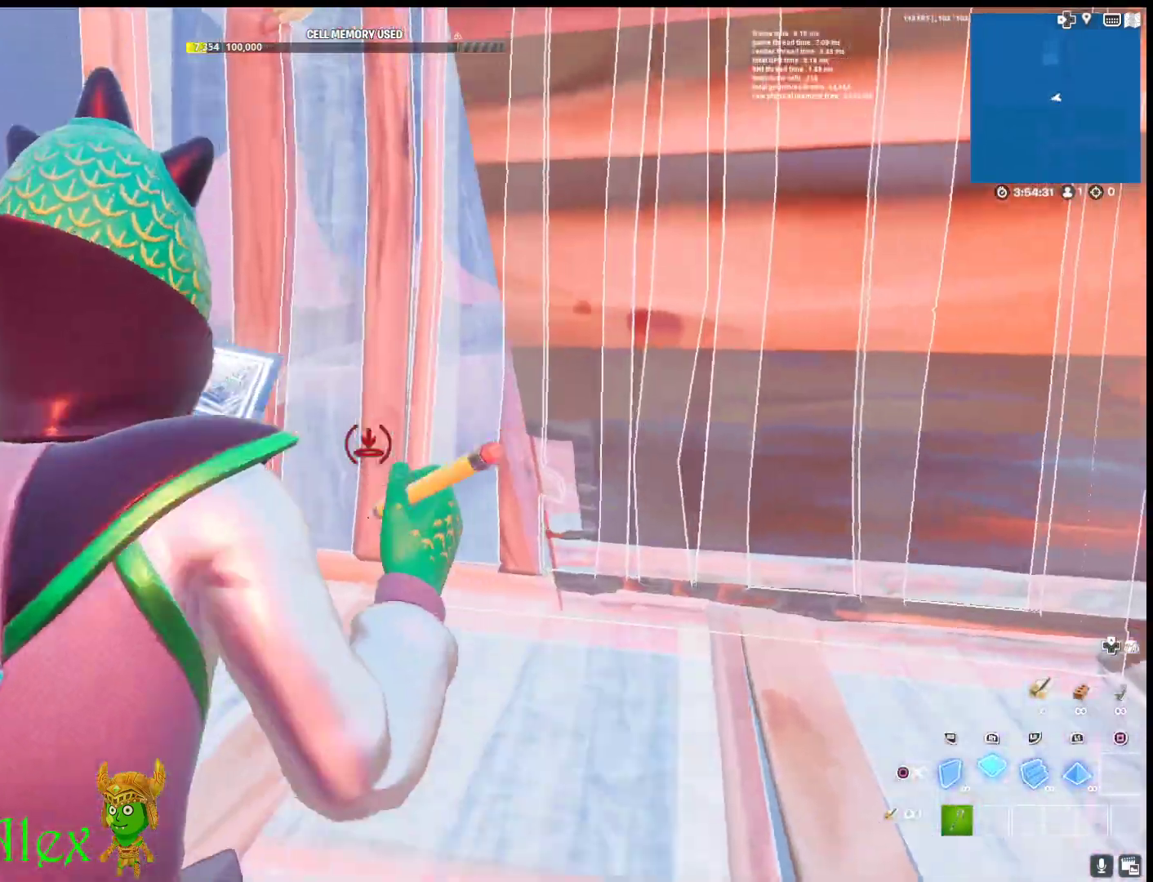
{"buttons": [], "left_stick": "up", "right_stick": "center", "events": [[50, "CIRCLE", "up"], [117, "right_stick", "down"], [183, "right_stick", "up-right"], [250, "right_stick", "center"], [333, "CIRCLE", "down"], [400, "left_stick", "up"], [450, "CIRCLE", "up"]]}
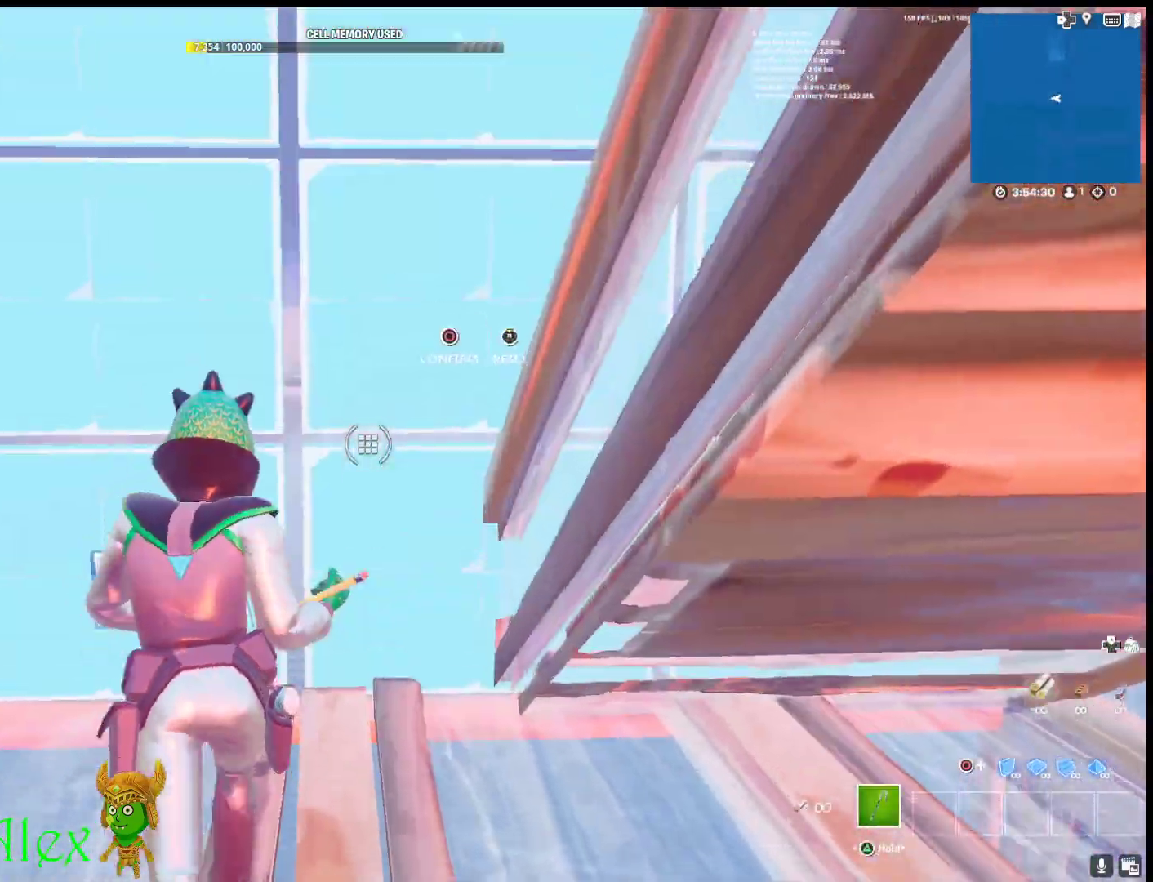
{"buttons": [], "left_stick": "up-right", "right_stick": "center", "events": [[33, "R2", "down"], [33, "right_stick", "left"], [167, "right_stick", "up-right"], [233, "R2", "up"], [267, "right_stick", "center"], [333, "left_stick", "up-right"], [367, "CIRCLE", "down"], [467, "CIRCLE", "up"]]}
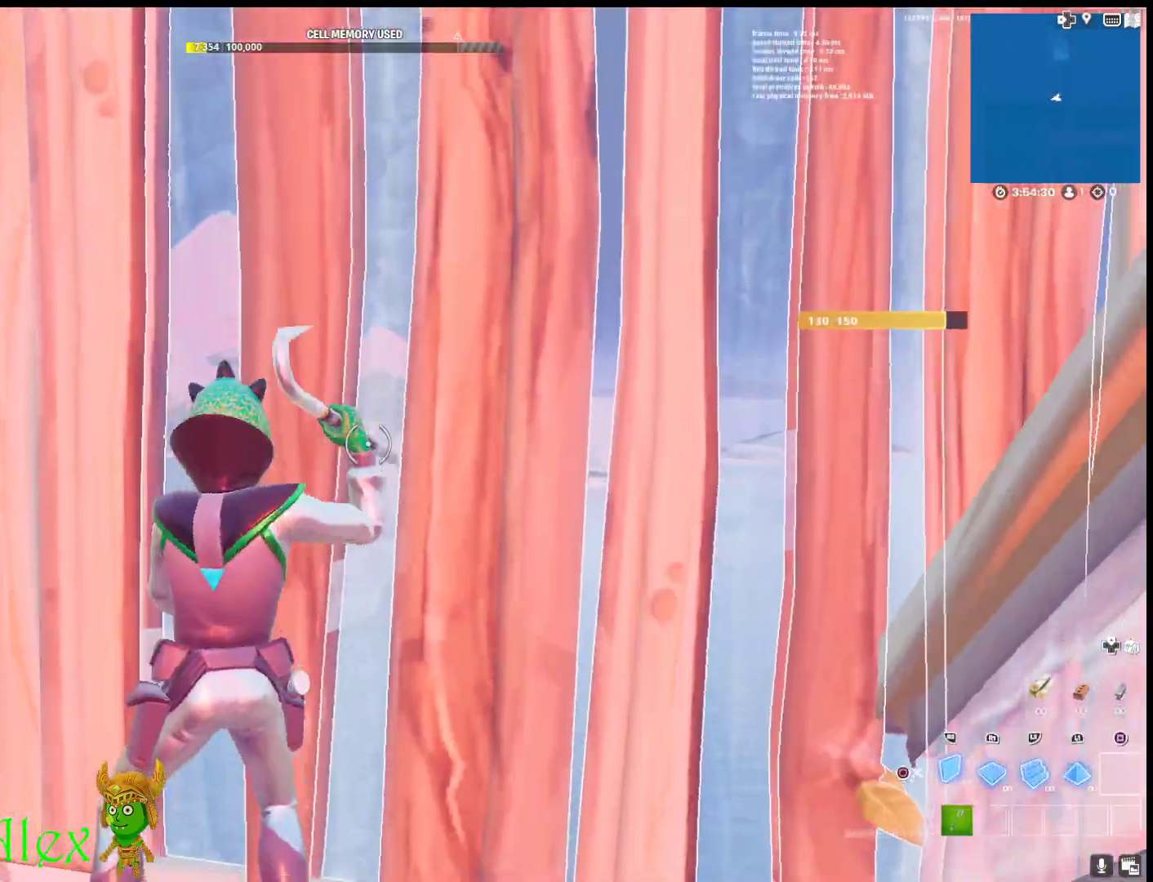
{"buttons": [], "left_stick": "up-right", "right_stick": "up", "events": [[33, "left_stick", "down-right"], [67, "right_stick", "down"], [100, "left_stick", "down"], [183, "right_stick", "center"], [233, "CIRCLE", "down"], [317, "CIRCLE", "up"], [350, "left_stick", "down-right"], [433, "right_stick", "up"], [500, "left_stick", "up-right"]]}
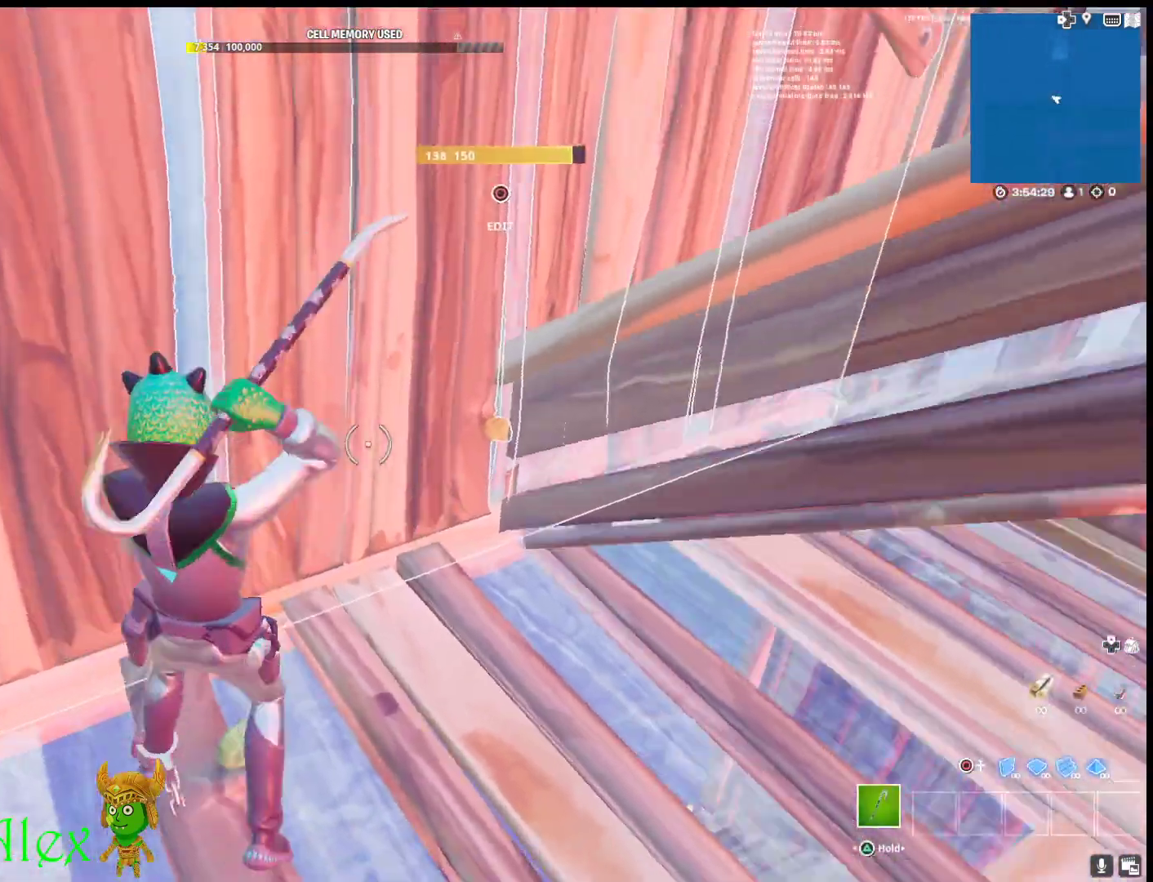
{"buttons": ["R2"], "left_stick": "up-left", "right_stick": "up-right", "events": [[17, "right_stick", "center"], [100, "CIRCLE", "down"], [200, "CIRCLE", "up"], [217, "left_stick", "up-left"], [283, "R2", "down"], [300, "right_stick", "up-left"], [417, "right_stick", "down-right"], [483, "right_stick", "up-right"]]}
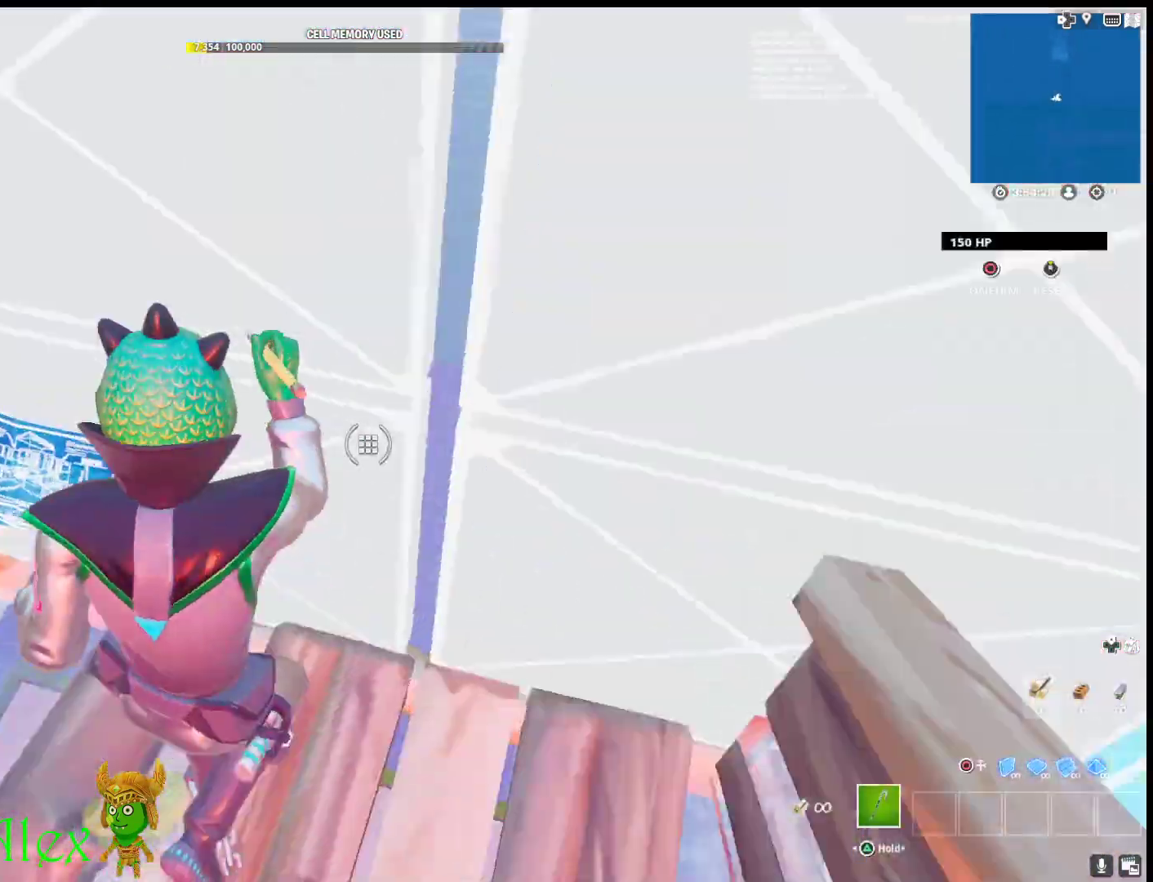
{"buttons": ["R1"], "left_stick": "up", "right_stick": "center", "events": [[33, "R2", "up"], [67, "right_stick", "center"], [133, "left_stick", "up"], [167, "CIRCLE", "down"], [267, "CIRCLE", "up"], [267, "L1", "down"], [333, "R1", "down"], [333, "right_stick", "down-left"], [417, "L1", "up"], [450, "right_stick", "center"]]}
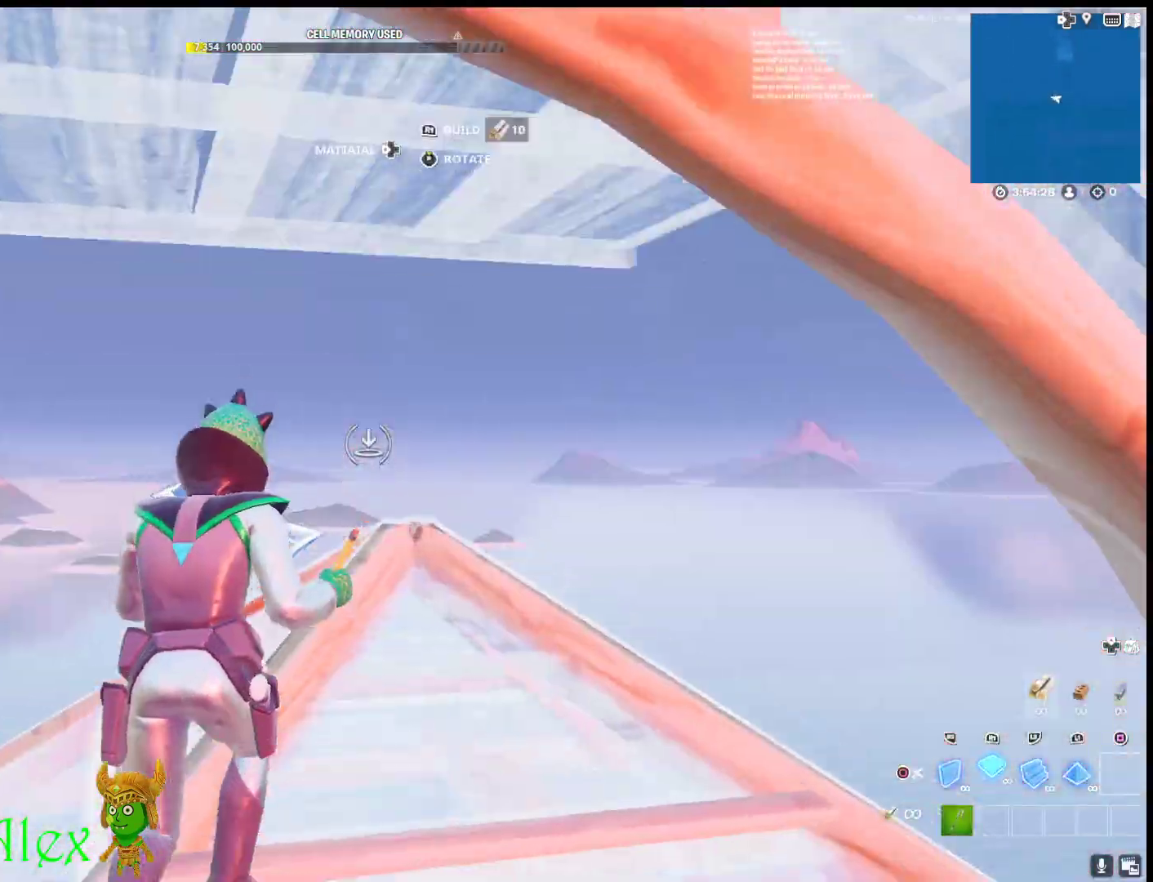
{"buttons": [], "left_stick": "up-right", "right_stick": "down-left", "events": [[17, "CIRCLE", "down"], [17, "R1", "up"], [67, "CIRCLE", "up"], [133, "left_stick", "up-left"], [250, "CIRCLE", "down"], [317, "CIRCLE", "up"], [467, "right_stick", "down-left"], [500, "left_stick", "up-right"]]}
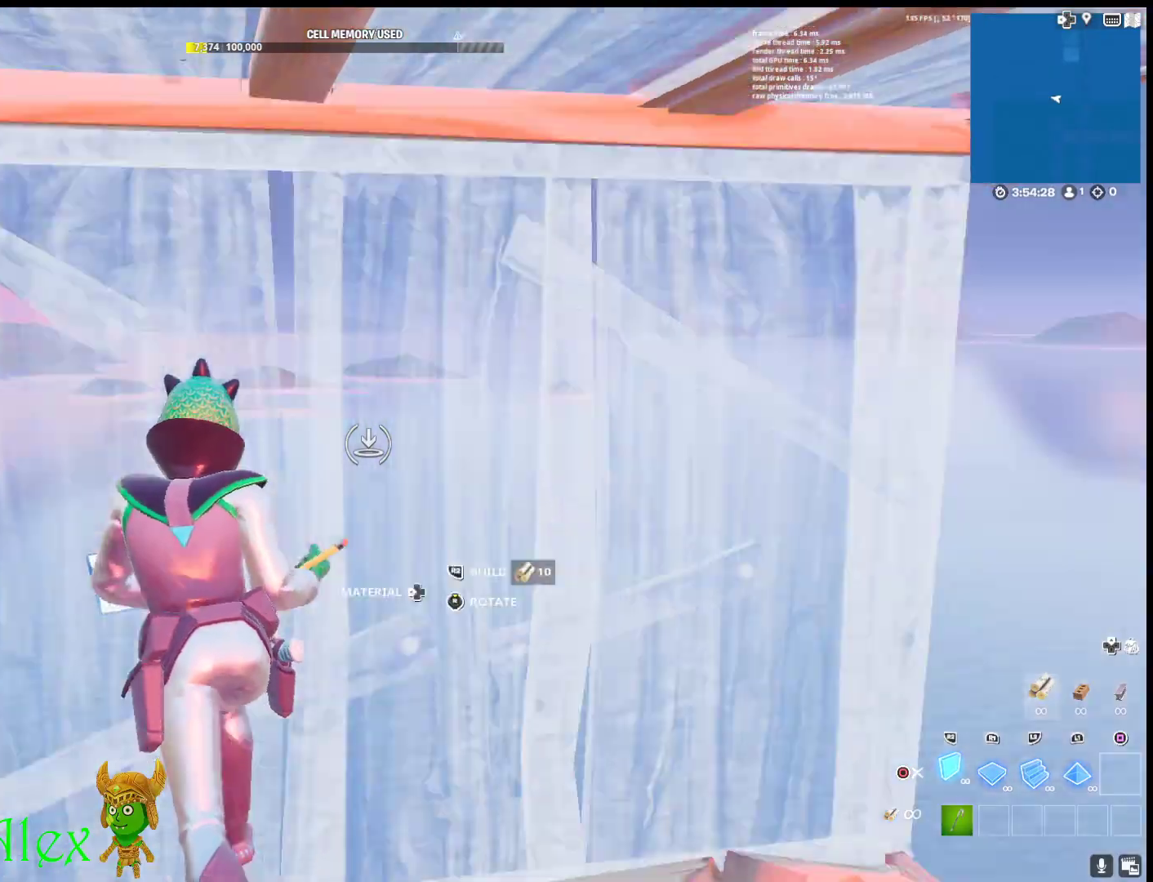
{"buttons": [], "left_stick": "up", "right_stick": "down", "events": [[50, "right_stick", "center"], [167, "CIRCLE", "down"], [217, "left_stick", "down"], [267, "CIRCLE", "up"], [400, "left_stick", "up"], [400, "right_stick", "down"]]}
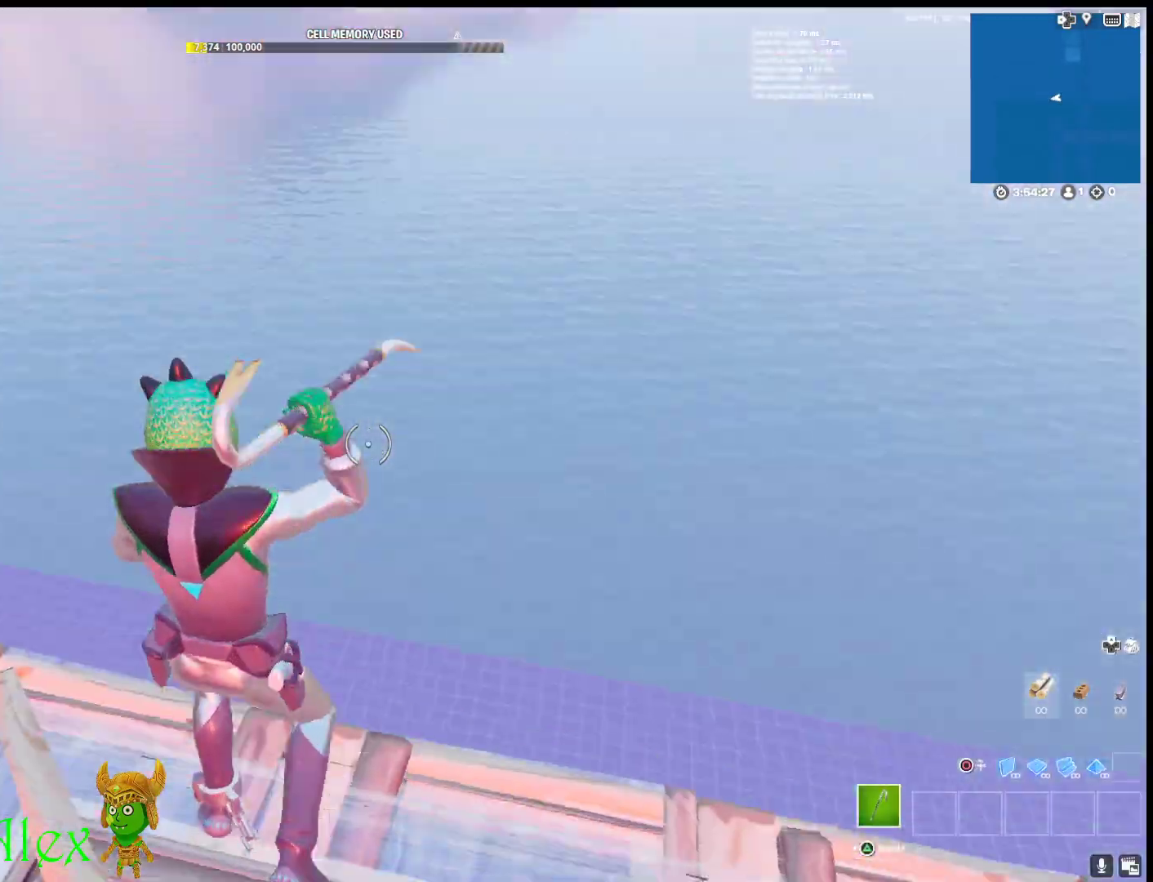
{"buttons": ["CIRCLE", "R1"], "left_stick": "up", "right_stick": "center", "events": [[17, "right_stick", "center"], [117, "CIRCLE", "down"], [200, "CIRCLE", "up"], [283, "right_stick", "down"], [300, "R1", "down"], [367, "L1", "down"], [400, "right_stick", "center"], [483, "L1", "up"], [500, "CIRCLE", "down"]]}
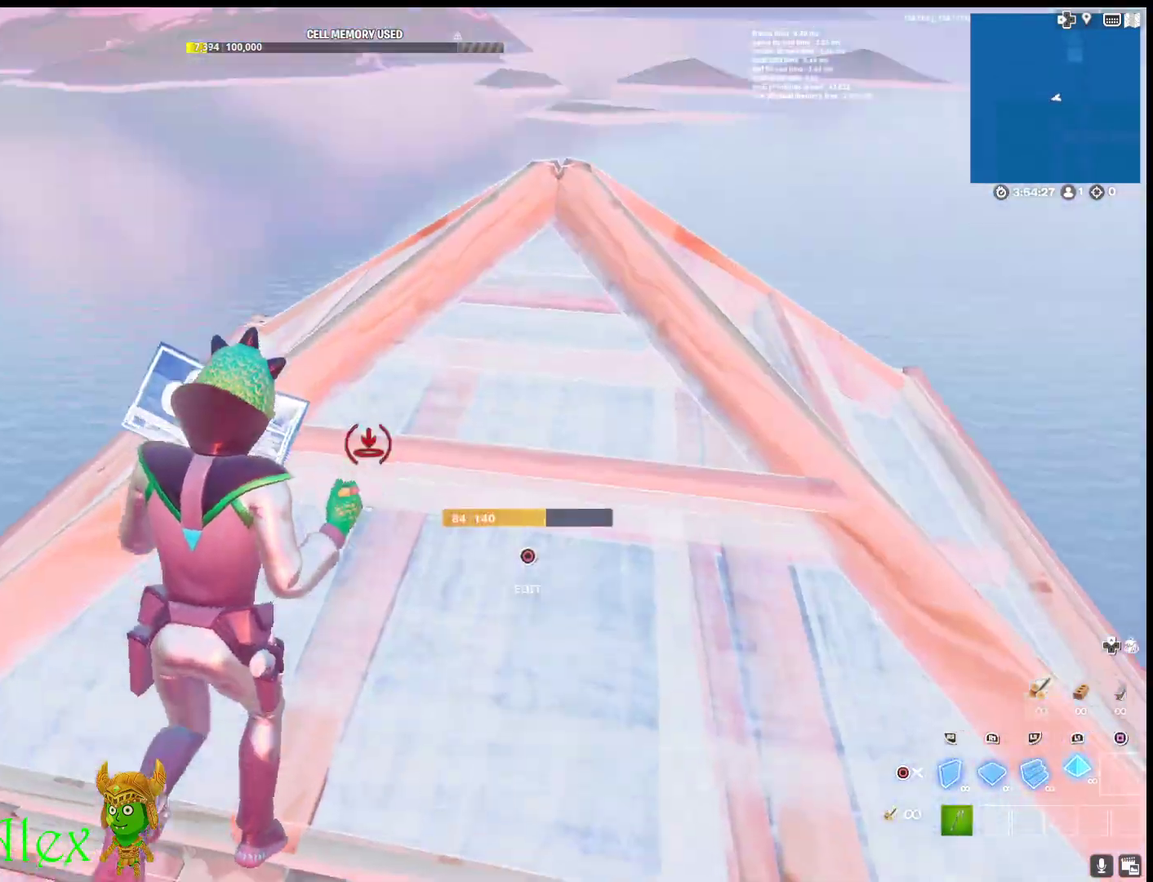
{"buttons": ["R2"], "left_stick": "up-right", "right_stick": "right", "events": [[83, "CIRCLE", "up"], [83, "R1", "up"], [150, "left_stick", "up-left"], [250, "CIRCLE", "down"], [250, "left_stick", "up"], [333, "CIRCLE", "up"], [417, "R2", "down"], [450, "left_stick", "up-right"], [450, "right_stick", "right"]]}
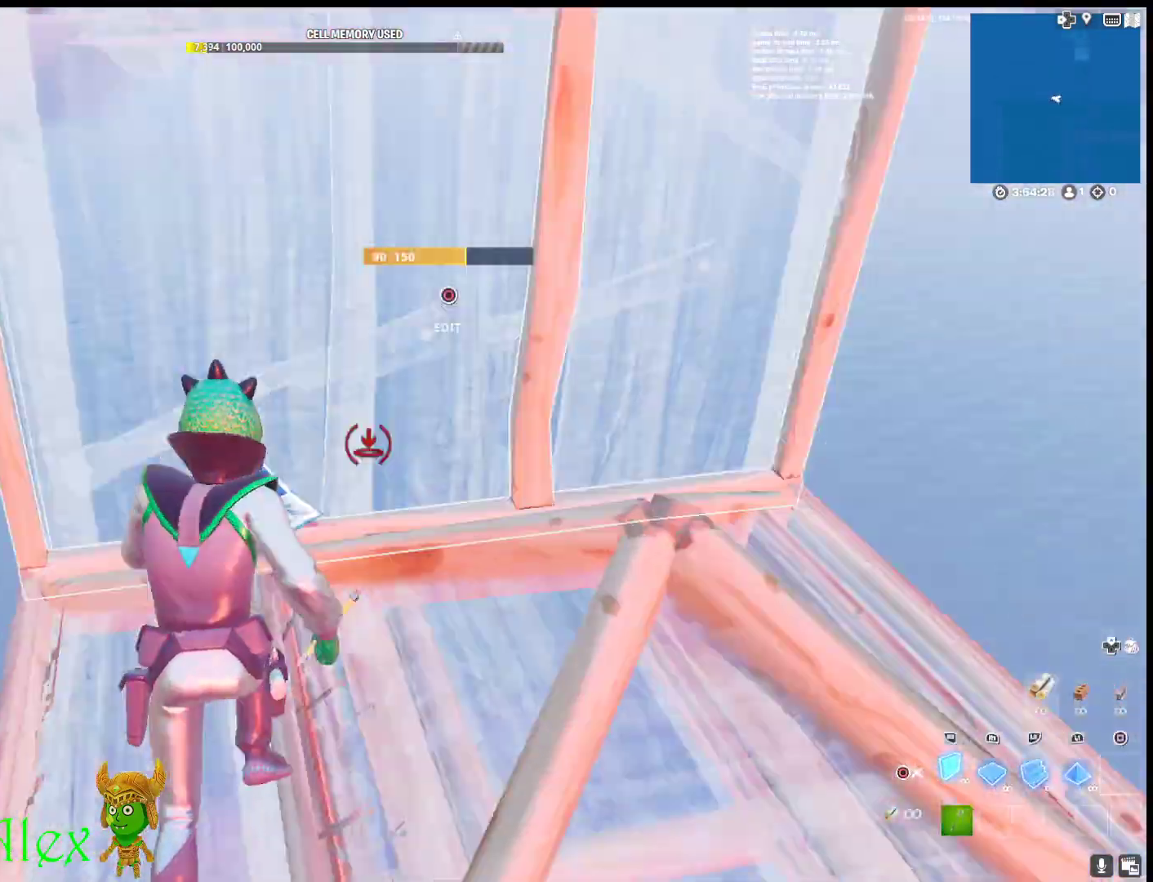
{"buttons": [], "left_stick": "down", "right_stick": "center", "events": [[67, "right_stick", "center"], [117, "R2", "up"], [167, "CIRCLE", "down"], [200, "CIRCLE", "up"], [200, "left_stick", "down-right"], [250, "left_stick", "down"], [283, "right_stick", "down-left"], [450, "right_stick", "center"]]}
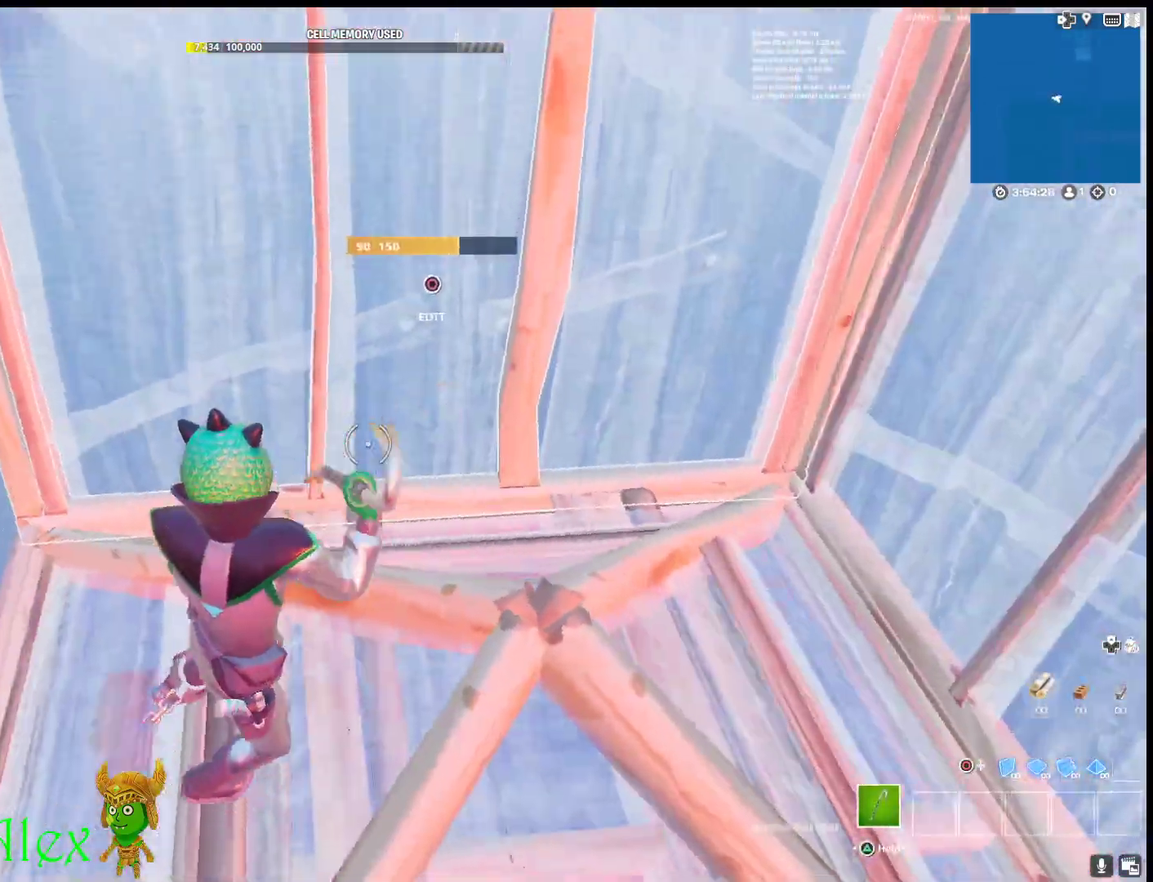
{"buttons": [], "left_stick": "down", "right_stick": "center", "events": [[17, "CIRCLE", "down"], [117, "left_stick", "down-right"], [133, "CIRCLE", "up"], [200, "R2", "down"], [233, "right_stick", "left"], [317, "left_stick", "up-right"], [317, "right_stick", "up-right"], [400, "R2", "up"], [417, "right_stick", "center"], [467, "left_stick", "down"]]}
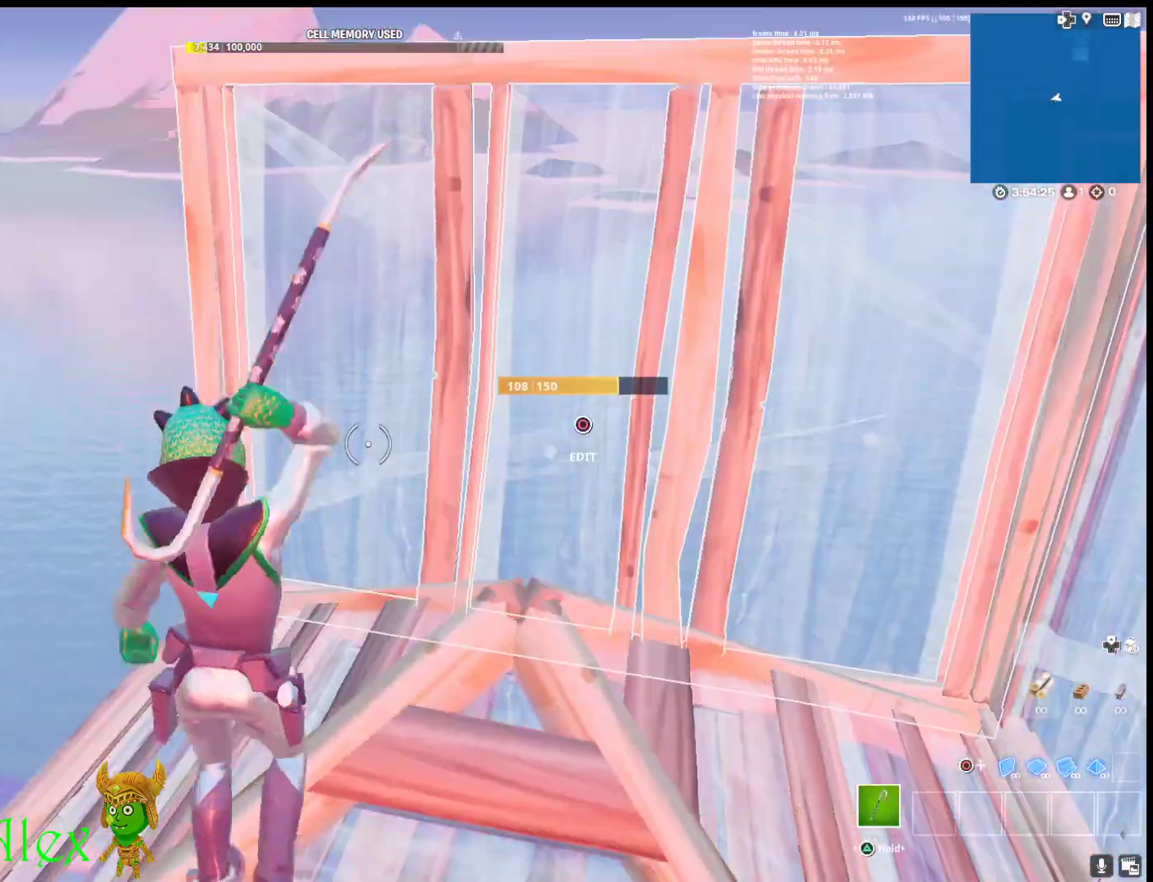
{"buttons": ["CIRCLE"], "left_stick": "right", "right_stick": "center", "events": [[67, "CIRCLE", "down"], [150, "CIRCLE", "up"], [267, "right_stick", "right"], [350, "left_stick", "up-right"], [350, "right_stick", "center"], [450, "left_stick", "right"], [483, "CIRCLE", "down"]]}
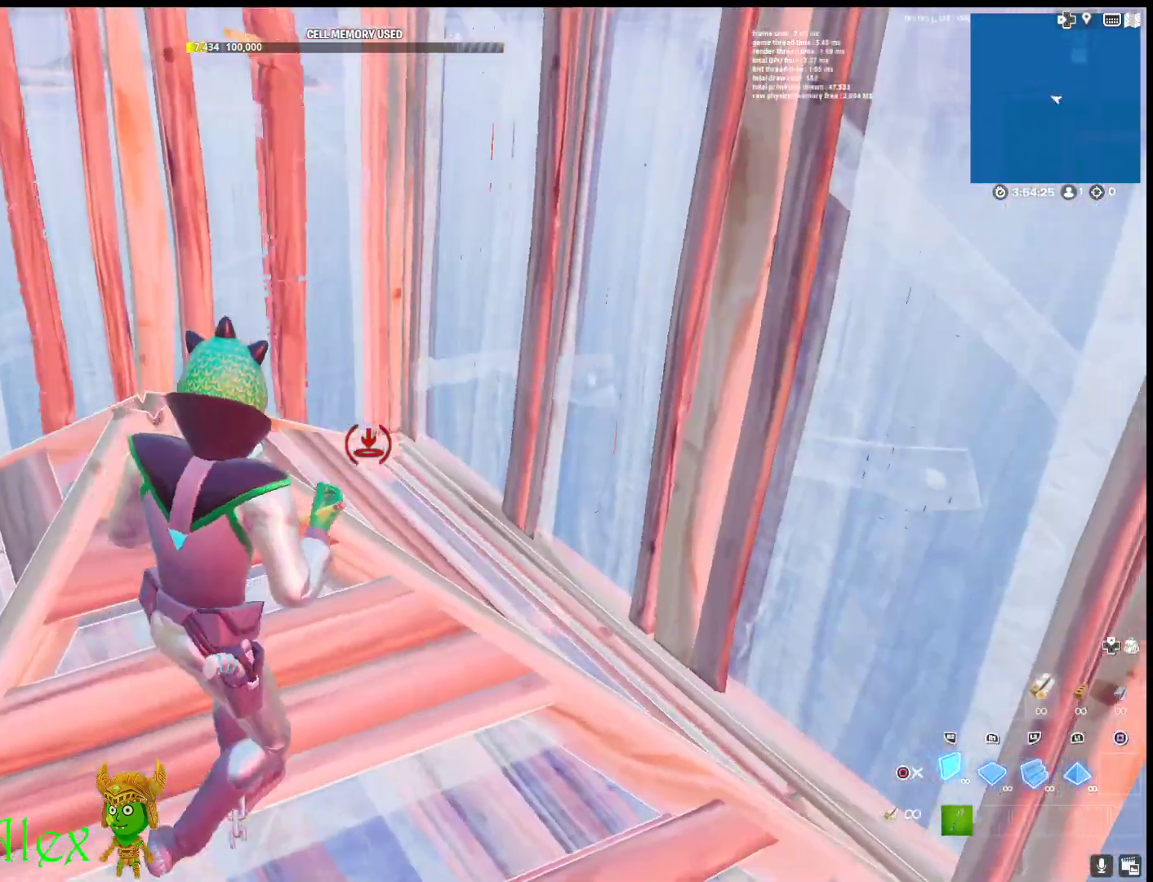
{"buttons": [], "left_stick": "up-right", "right_stick": "center", "events": [[50, "CIRCLE", "up"], [100, "left_stick", "left"], [200, "right_stick", "down-left"], [283, "left_stick", "down"], [283, "right_stick", "center"], [333, "left_stick", "right"], [367, "CIRCLE", "down"], [450, "left_stick", "up-right"], [500, "CIRCLE", "up"]]}
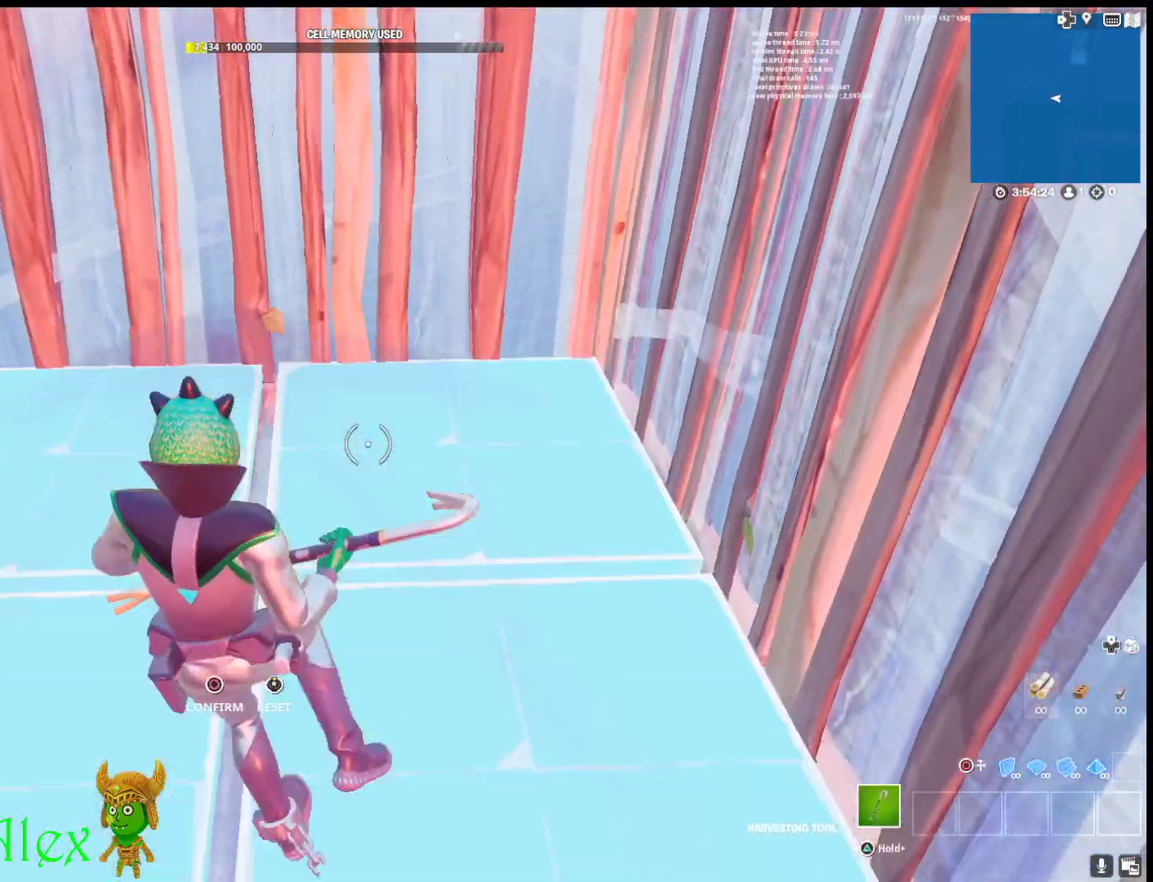
{"buttons": [], "left_stick": "up-right", "right_stick": "up-right", "events": [[17, "left_stick", "up"], [67, "R2", "down"], [67, "left_stick", "up-left"], [83, "right_stick", "left"], [167, "right_stick", "up-right"], [233, "R2", "up"], [267, "right_stick", "center"], [417, "left_stick", "up-right"], [467, "right_stick", "up-right"]]}
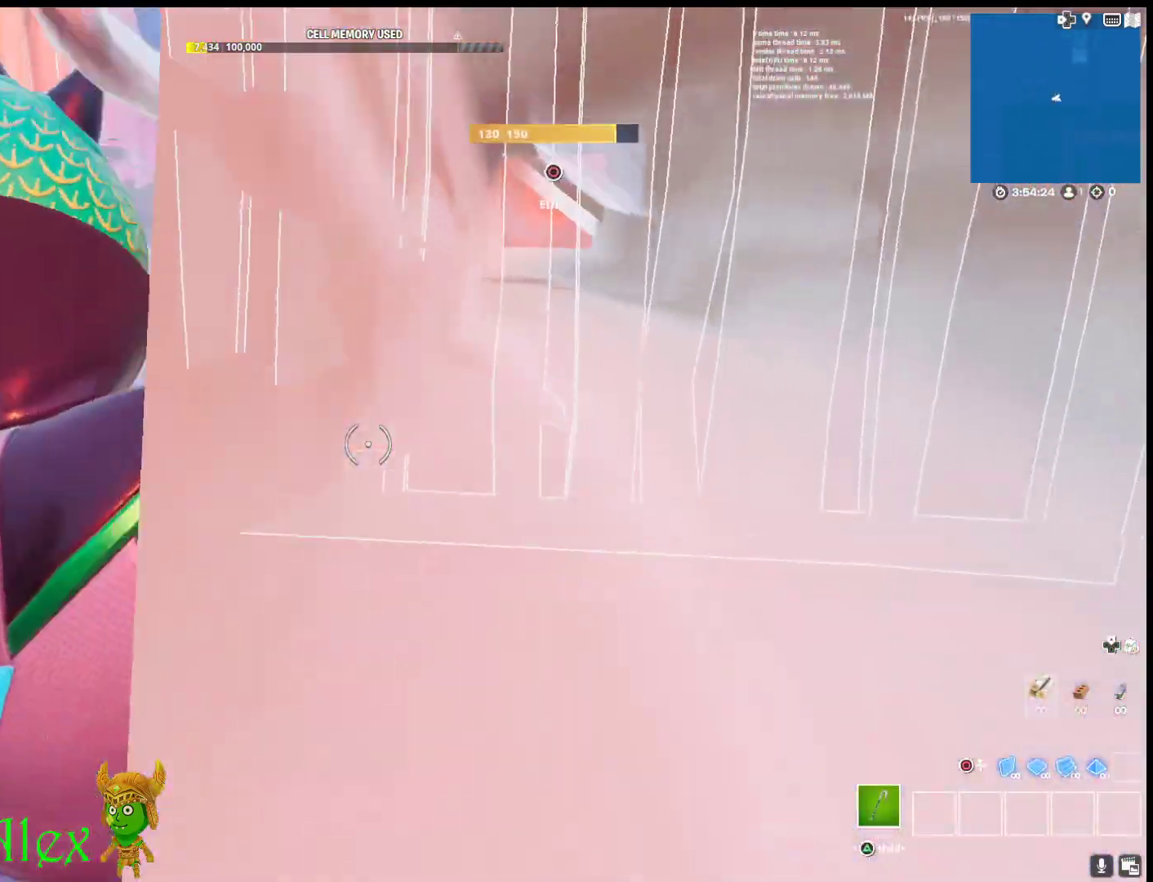
{"buttons": [], "left_stick": "left", "right_stick": "center", "events": [[17, "right_stick", "center"], [150, "left_stick", "down-left"], [417, "left_stick", "left"]]}
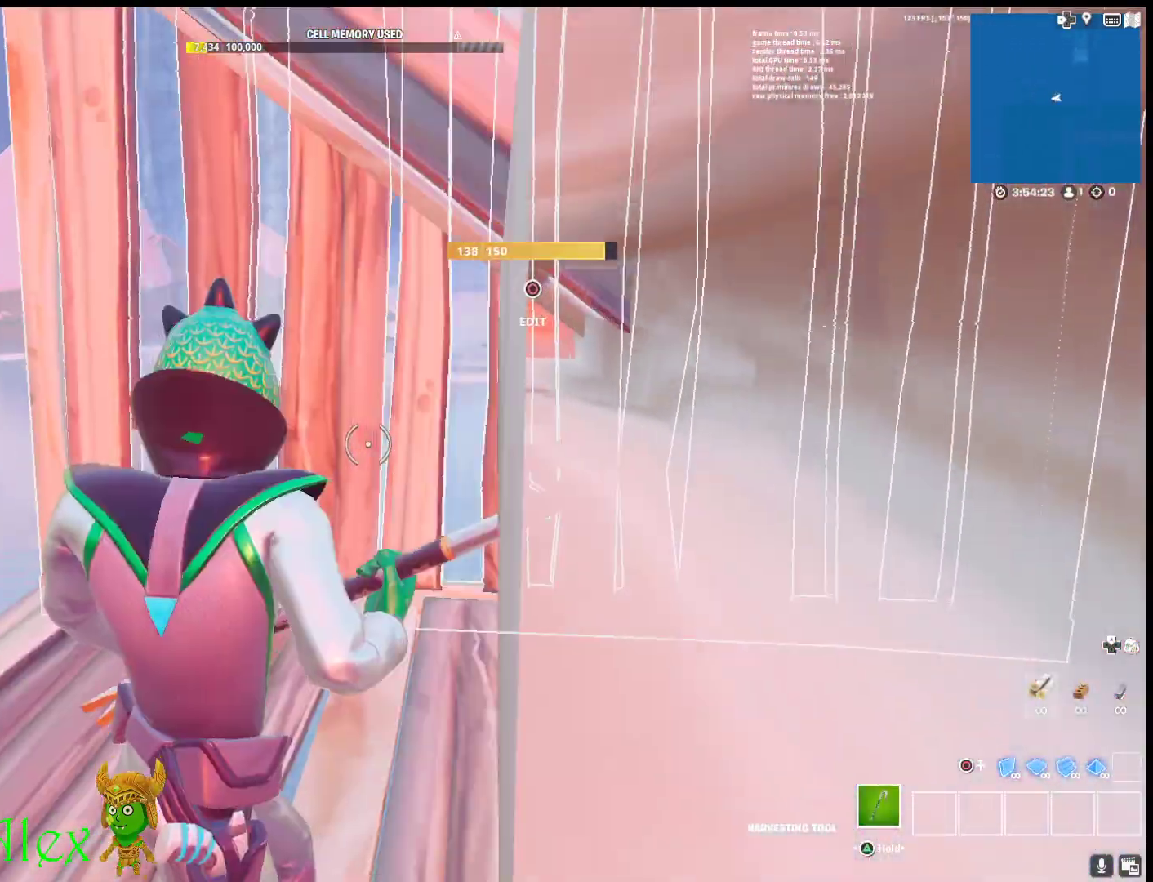
{"buttons": [], "left_stick": "up-left", "right_stick": "center", "events": [[217, "left_stick", "down"], [433, "left_stick", "up-left"]]}
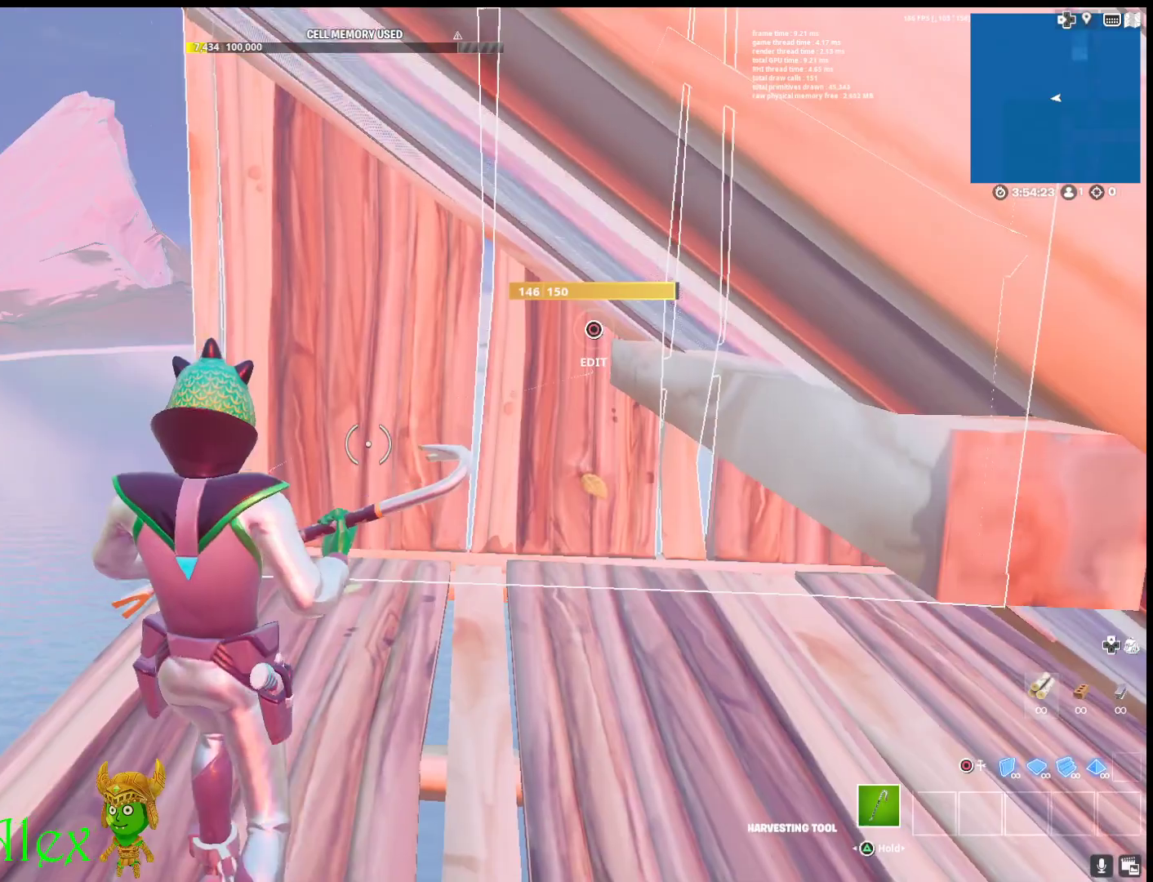
{"buttons": [], "left_stick": "down", "right_stick": "center", "events": [[83, "left_stick", "center"], [167, "left_stick", "down-right"], [450, "left_stick", "down"]]}
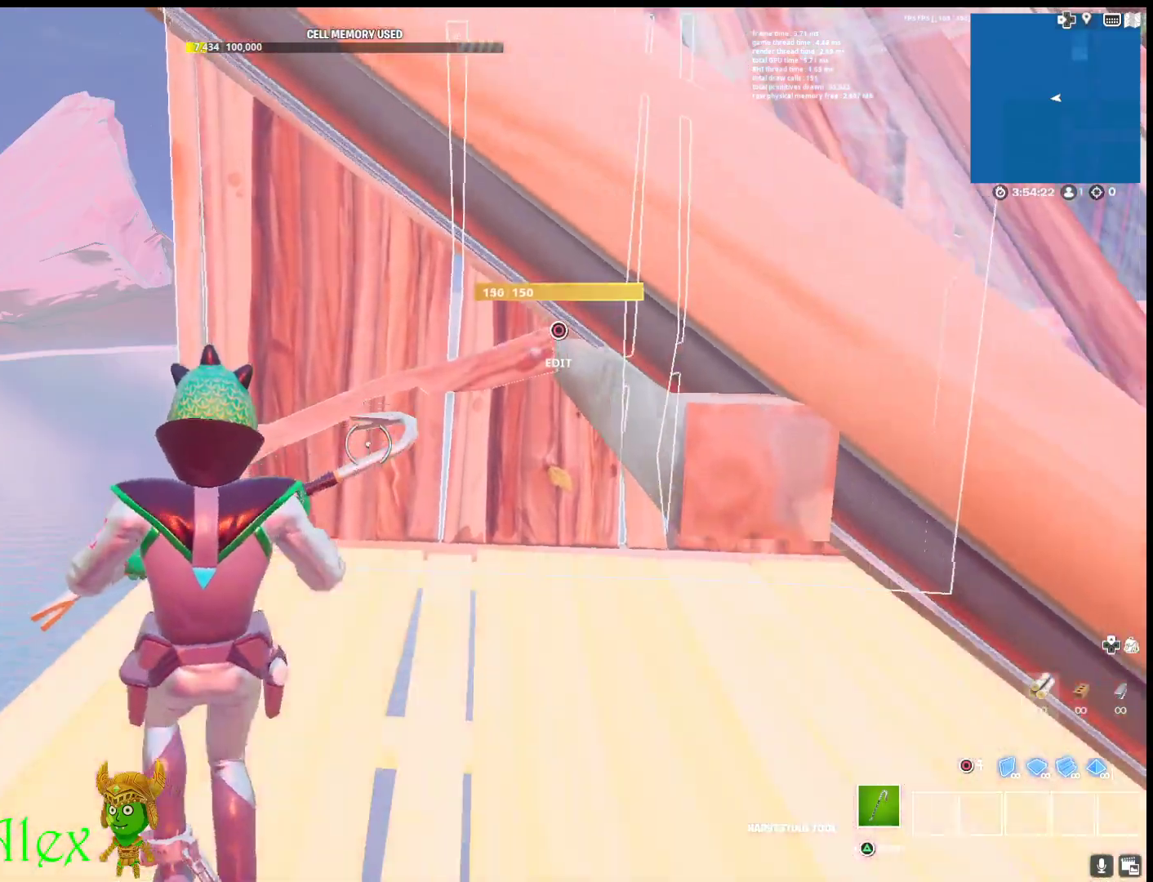
{"buttons": [], "left_stick": "down-right", "right_stick": "center", "events": [[433, "left_stick", "down-right"]]}
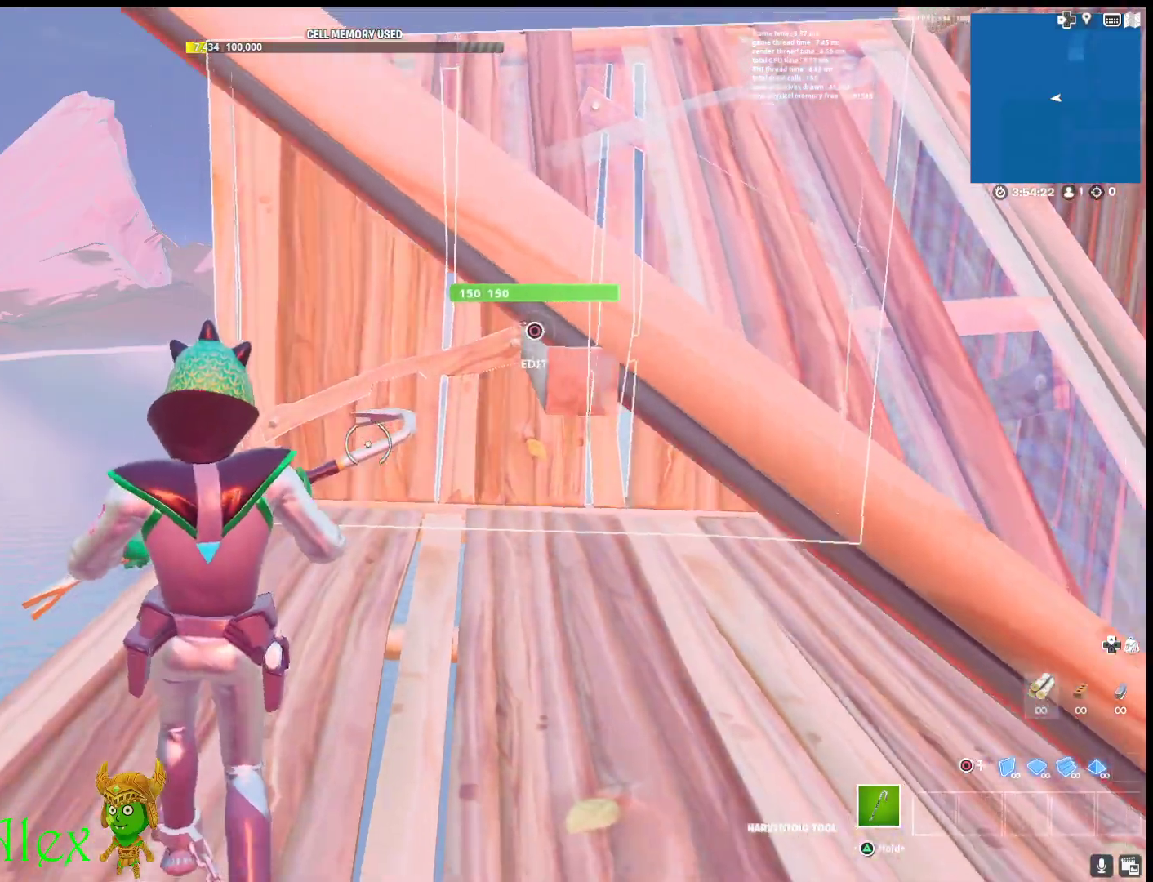
{"buttons": [], "left_stick": "down", "right_stick": "center", "events": [[167, "left_stick", "down"]]}
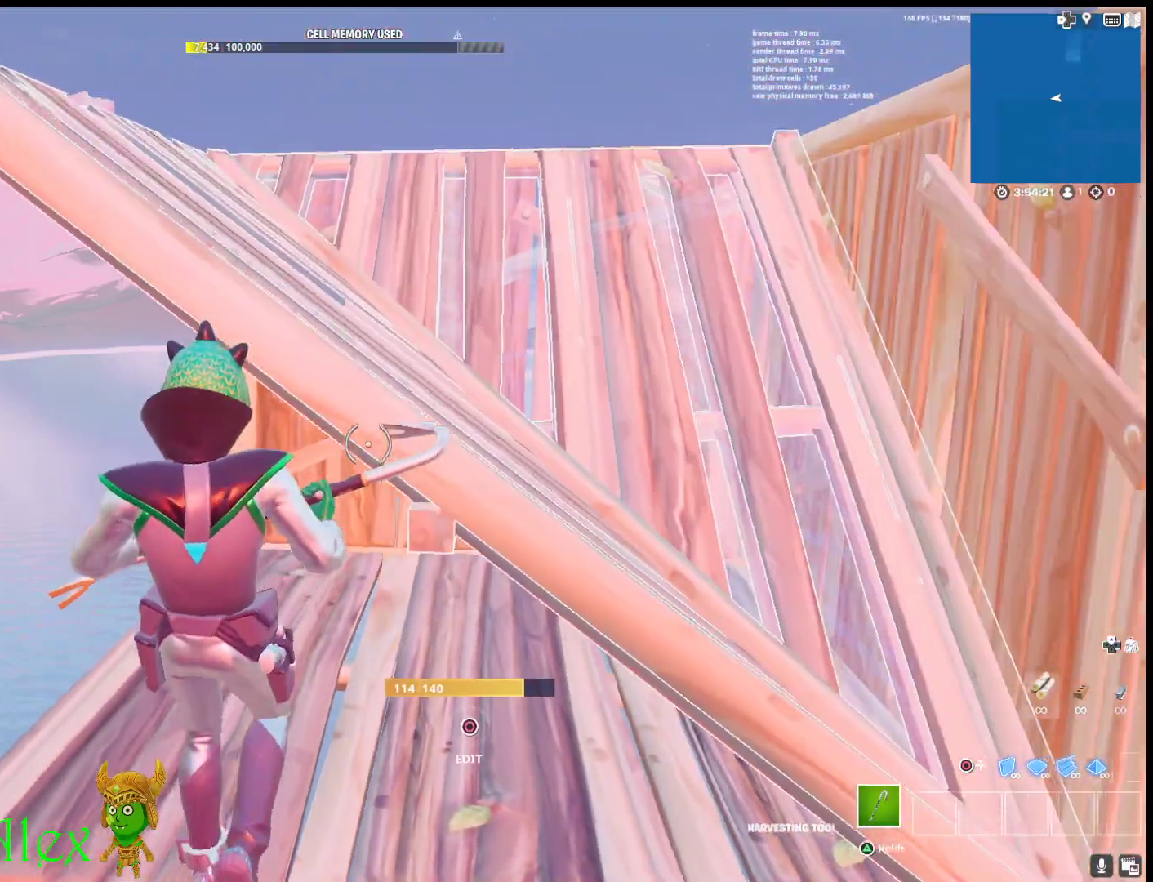
{"buttons": ["R3"], "left_stick": "up-right", "right_stick": "down", "events": [[200, "CIRCLE", "down"], [317, "CIRCLE", "up"], [433, "left_stick", "up-right"], [450, "R3", "down"], [467, "right_stick", "down"]]}